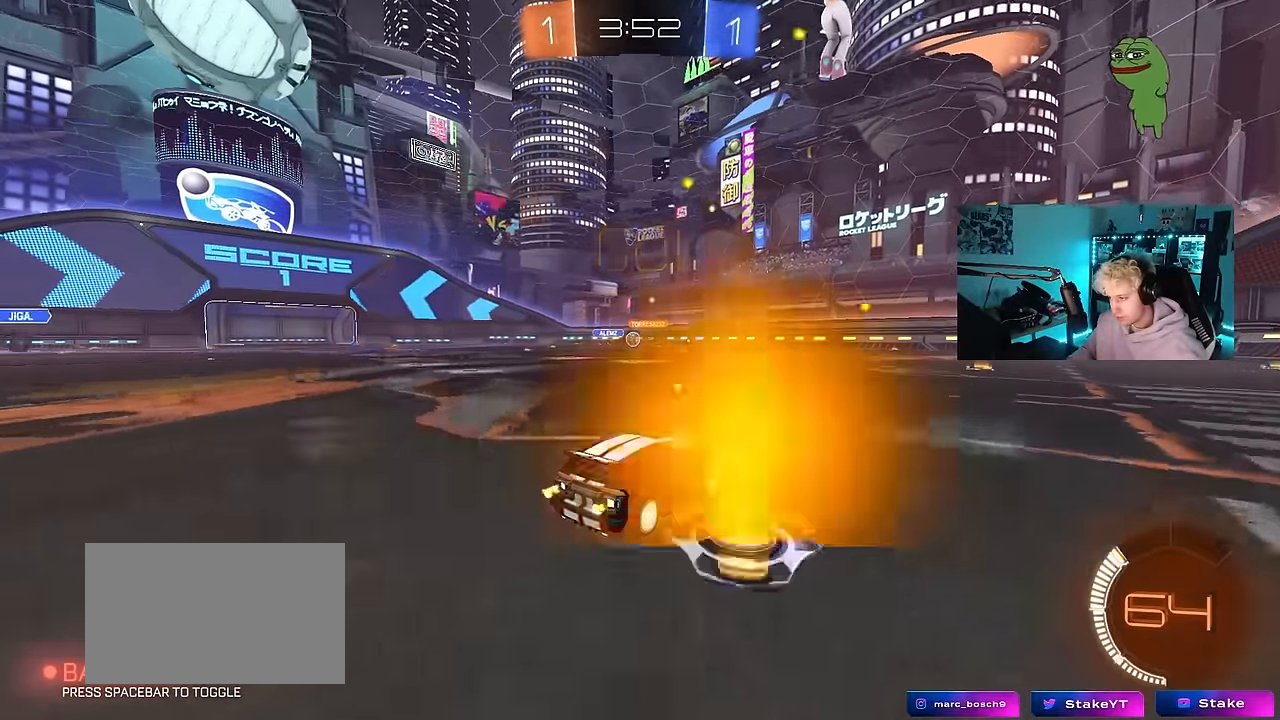
Gameplay with keyboard and mouse; each line is a JSON object with the keys and mouse buttons held at the frame after it. "events" lists presses ("down") and releases ("up") of "1", "2", "3", "4", "5", "a", "alt", "c", "caps_lock", "ctrl", "d", "e", "f", "g", "q", "r", "s", "shift", "space", "t", "tab", "v", "w", "x", "z", "mouse_left", "mouse_wheel" and "mouse_right" between this image and that frame as [ms after this image, input, new state], when the widget could be followed in between. "mouse_left", "mouse_wheel", "mouse_right" = the "left", "wheel", "right" buttons of the "mouse" list. No other keys are recorded. "wheel" means that the mouse wheel is clicked or scrolled. Mouse movement is not recorded.
{"keys": ["a", "w"], "mouse": [], "events": [[83, "d", "down"], [450, "d", "up"], [500, "a", "down"]]}
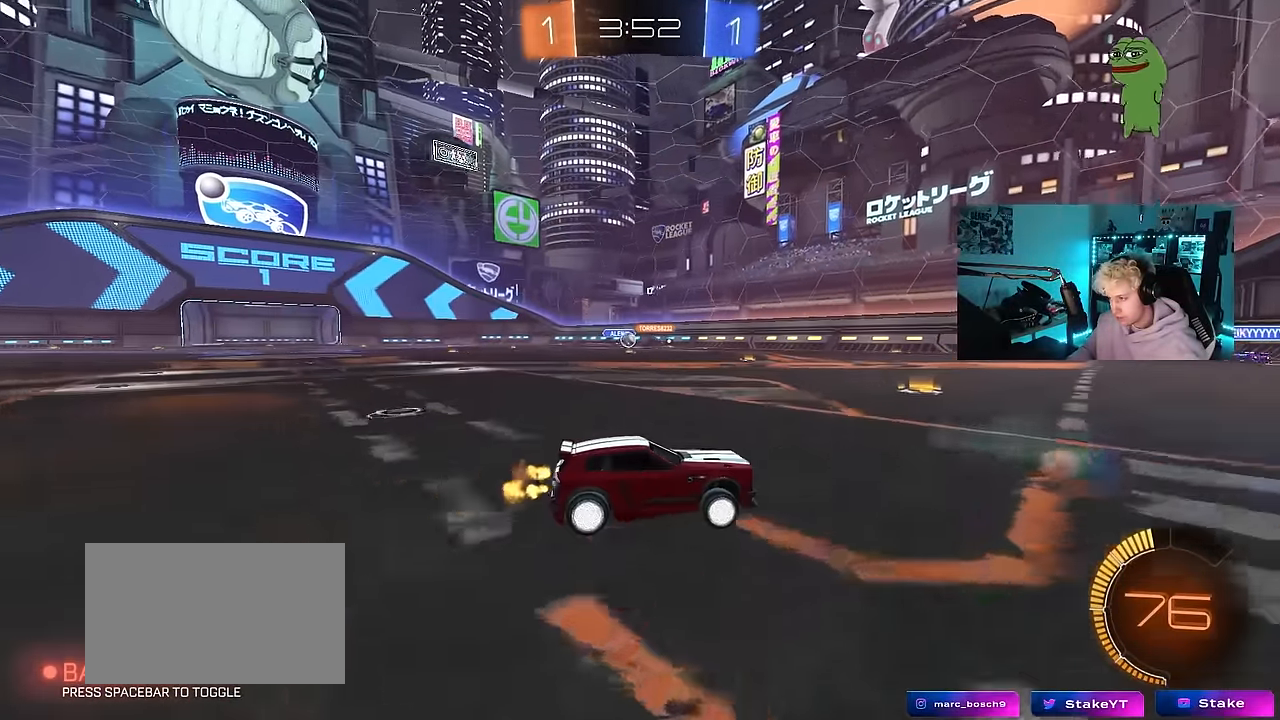
{"keys": ["a", "s"], "mouse": [], "events": [[100, "shift", "down"], [133, "shift", "up"], [183, "w", "up"], [317, "s", "down"]]}
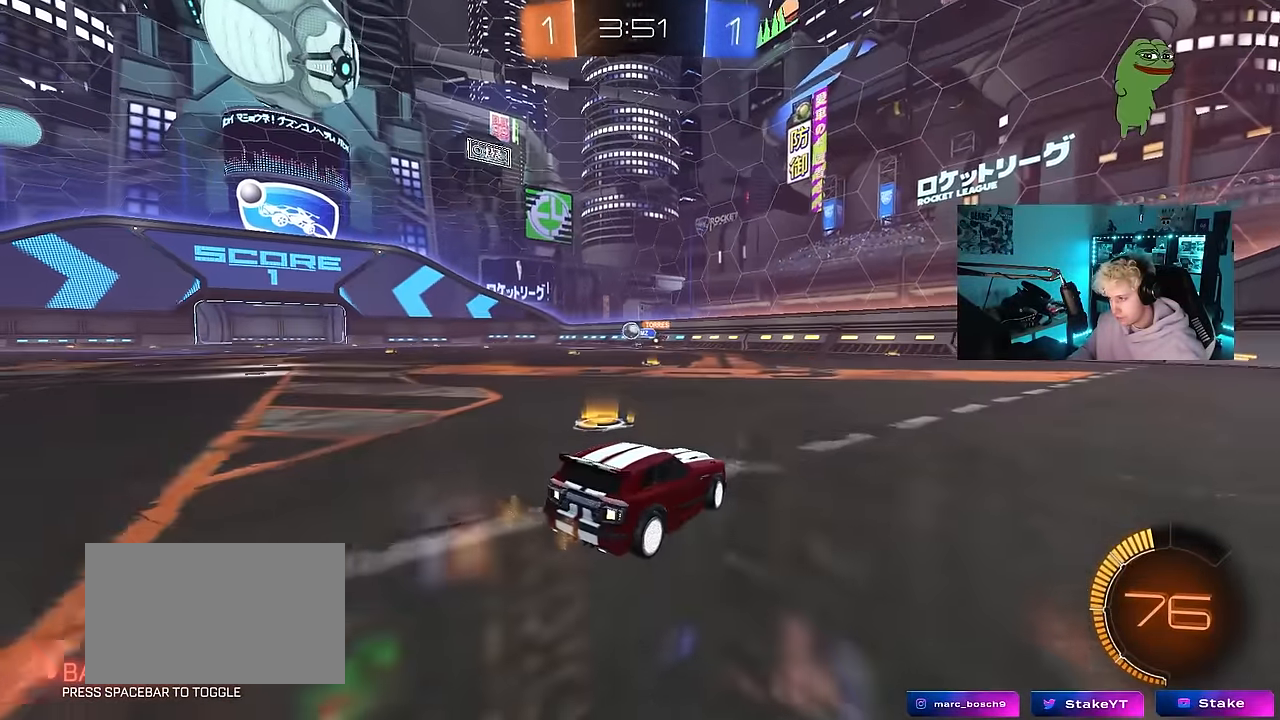
{"keys": ["a", "s"], "mouse": [], "events": [[100, "a", "up"], [100, "d", "down"], [250, "d", "up"], [383, "a", "down"]]}
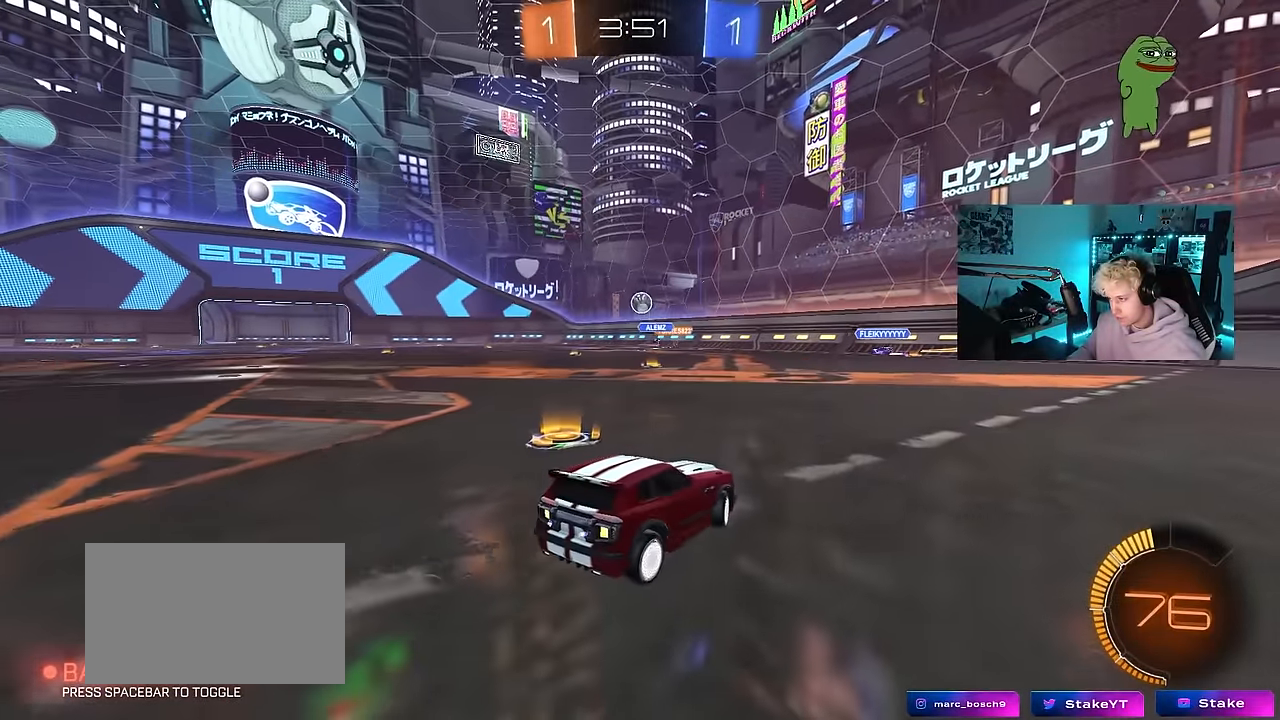
{"keys": ["a"], "mouse": ["right"], "events": [[33, "a", "up"], [33, "s", "up"], [350, "a", "down"], [350, "w", "down"], [450, "w", "up"], [500, "mouse_right", "down"]]}
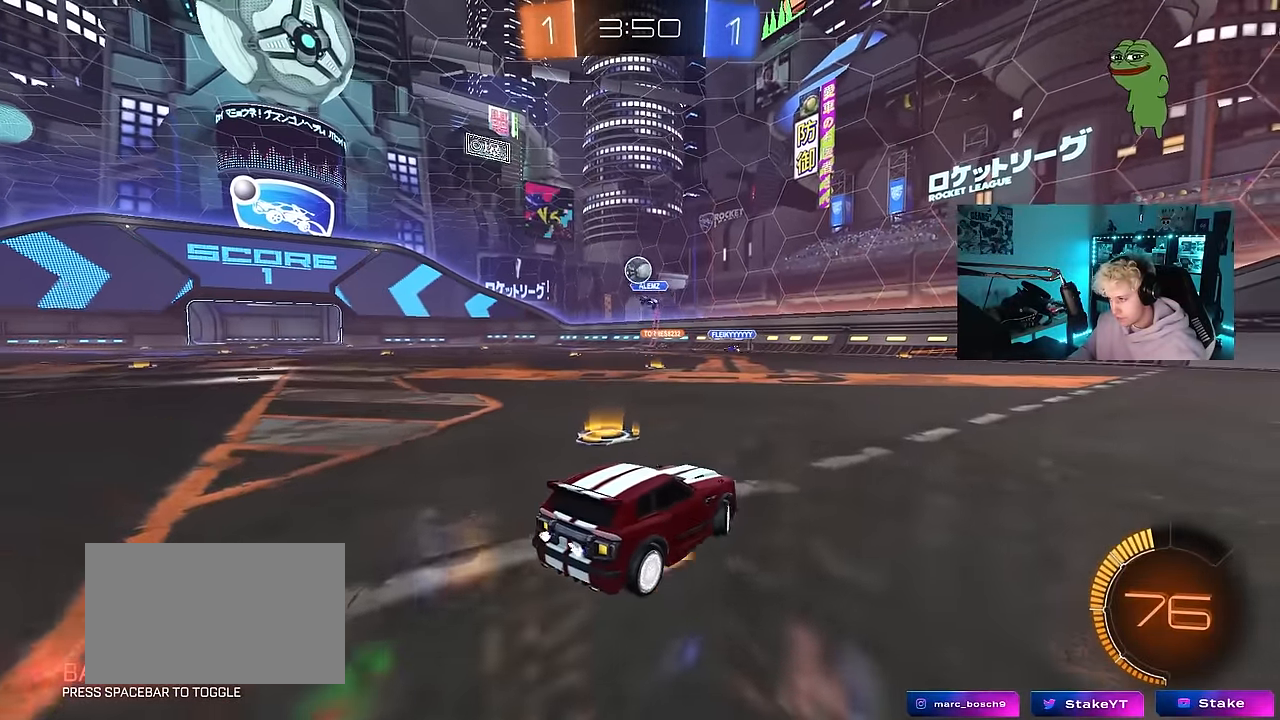
{"keys": ["d", "s"], "mouse": ["left", "right"], "events": [[33, "s", "down"], [133, "shift", "down"], [283, "a", "up"], [283, "mouse_right", "up"], [283, "s", "up"], [283, "shift", "up"], [333, "mouse_right", "down"], [367, "d", "down"], [367, "s", "down"], [417, "mouse_left", "down"]]}
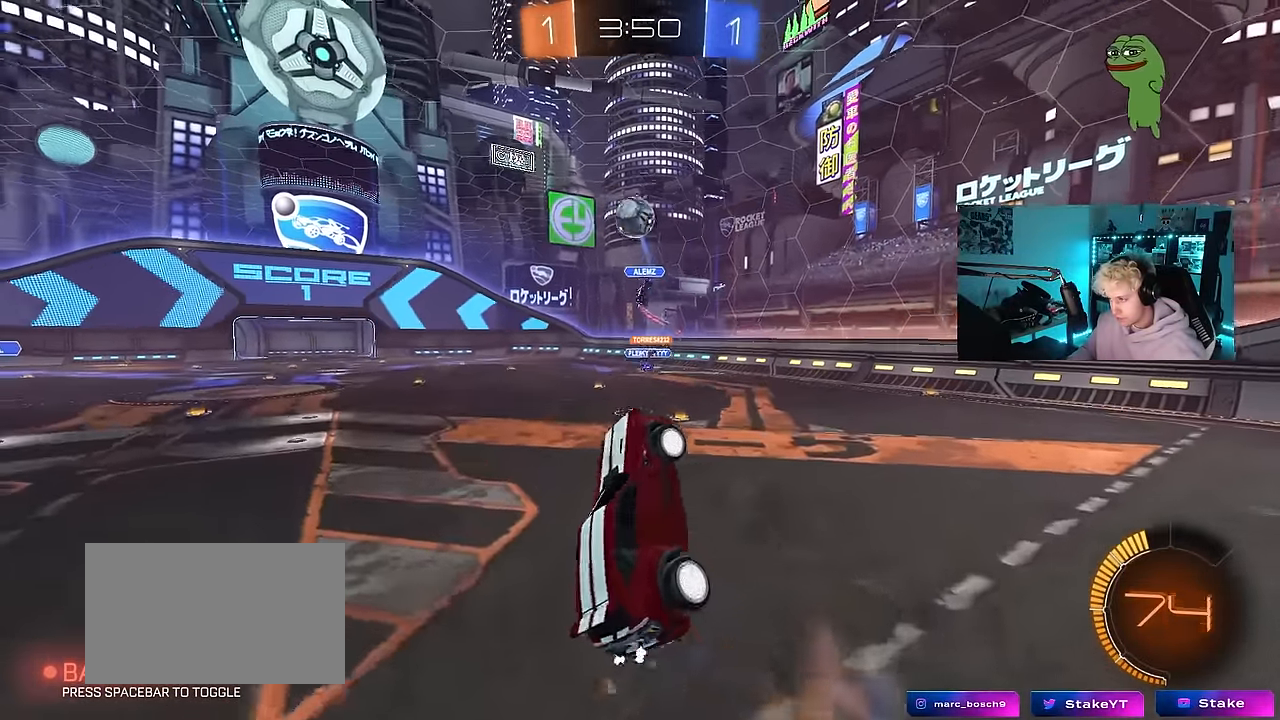
{"keys": ["a", "w"], "mouse": ["left"], "events": [[50, "shift", "down"], [100, "mouse_right", "up"], [100, "s", "up"], [150, "shift", "up"], [300, "w", "down"], [333, "d", "up"], [383, "a", "down"]]}
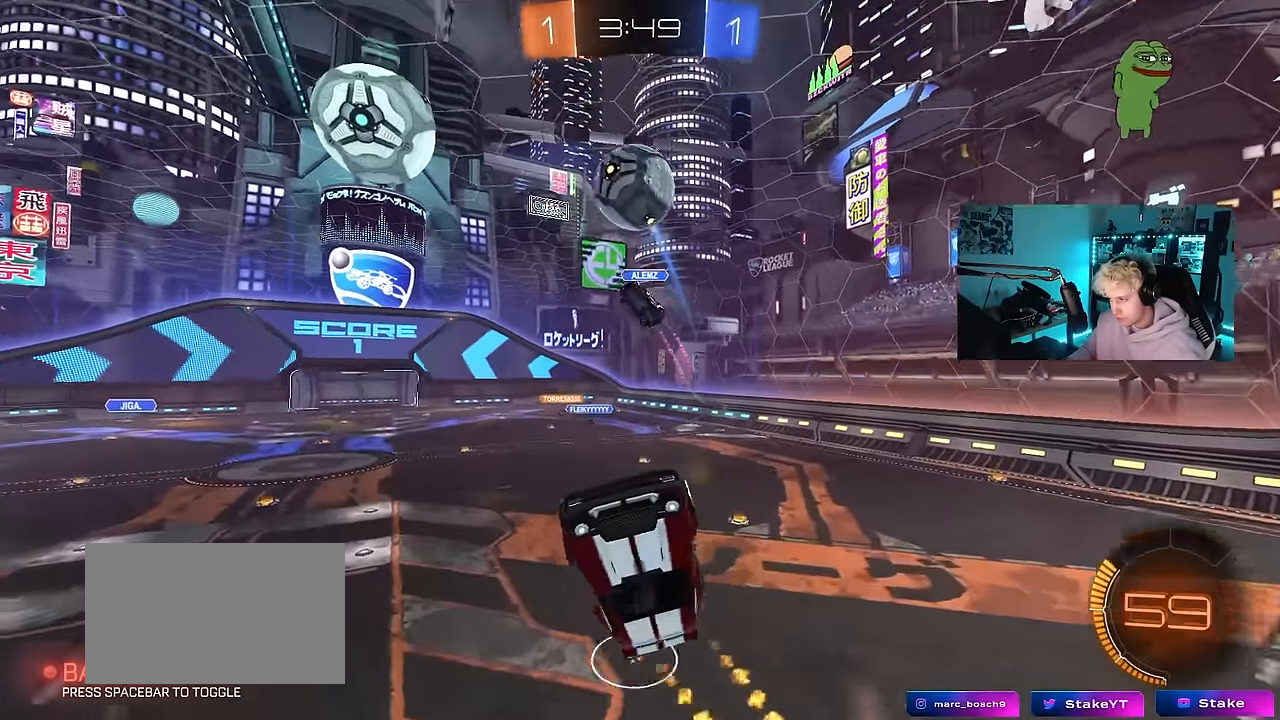
{"keys": ["d", "s"], "mouse": [], "events": [[33, "w", "up"], [217, "s", "down"], [317, "a", "up"], [317, "mouse_left", "up"], [350, "d", "down"]]}
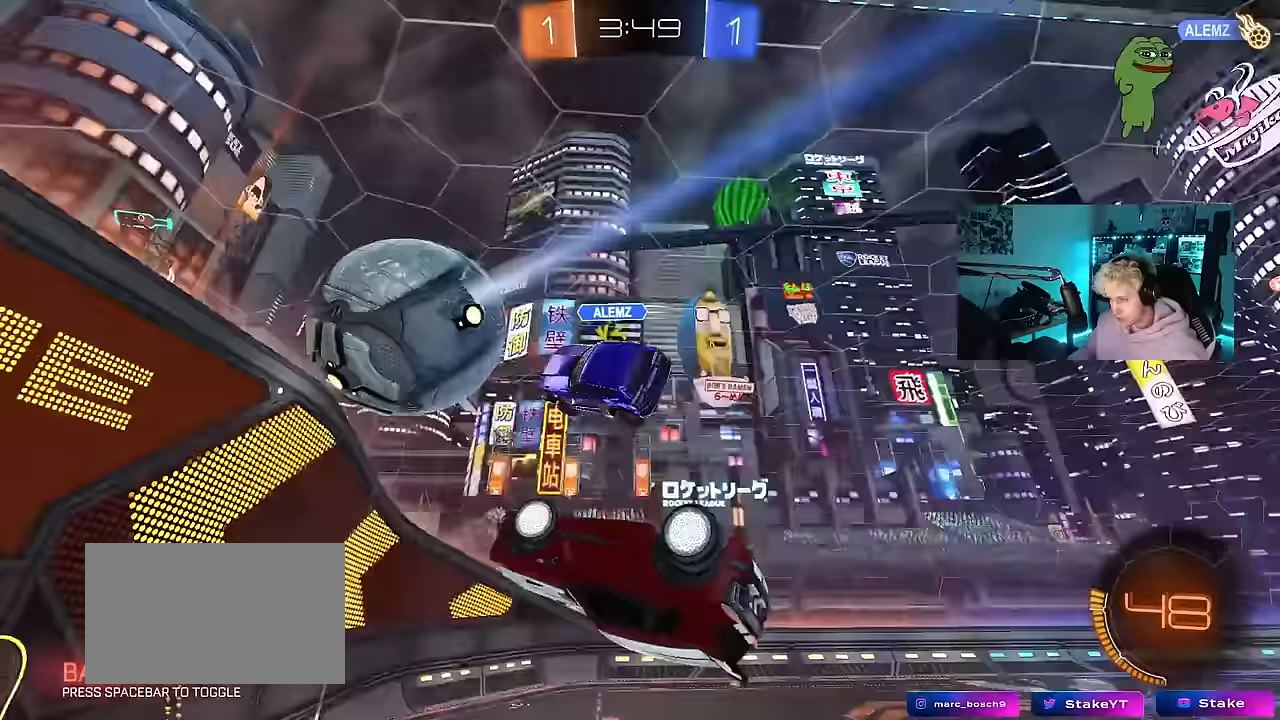
{"keys": ["a"], "mouse": ["left"], "events": [[50, "a", "down"], [50, "mouse_left", "down"], [83, "d", "up"], [83, "shift", "down"], [183, "s", "up"], [417, "shift", "up"]]}
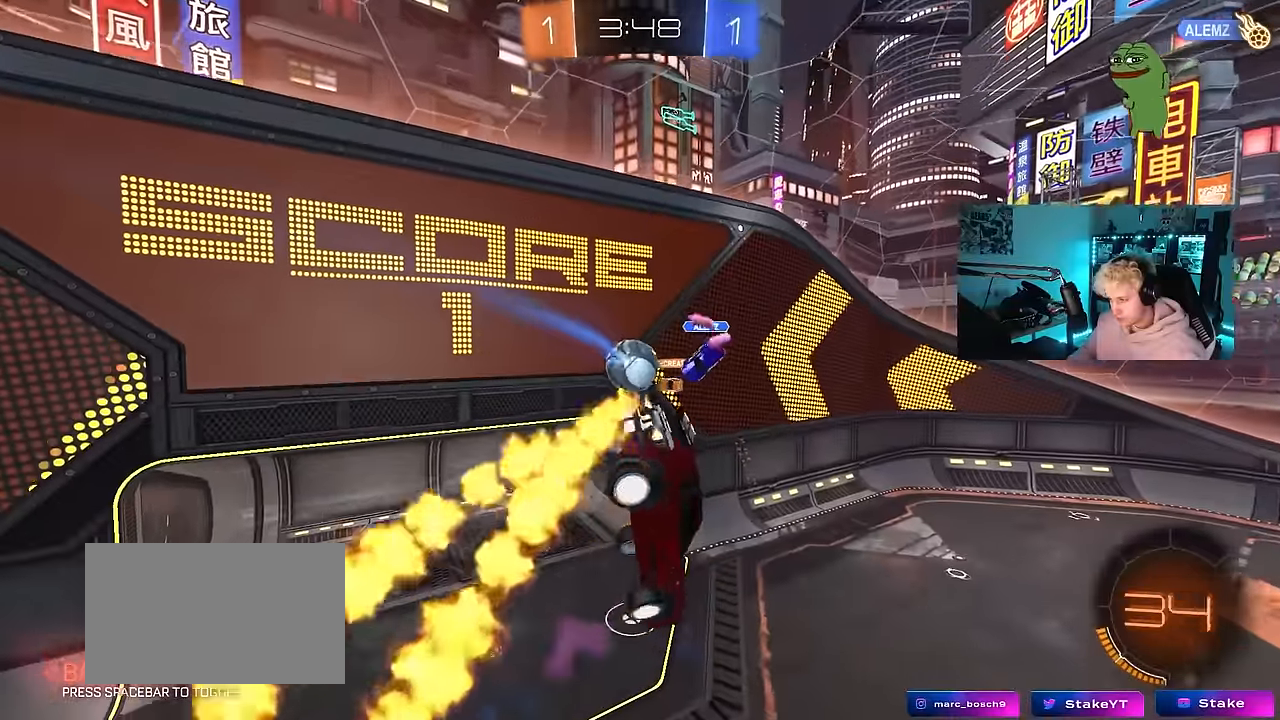
{"keys": [], "mouse": [], "events": [[67, "s", "down"], [100, "mouse_left", "up"], [150, "a", "up"], [200, "s", "up"]]}
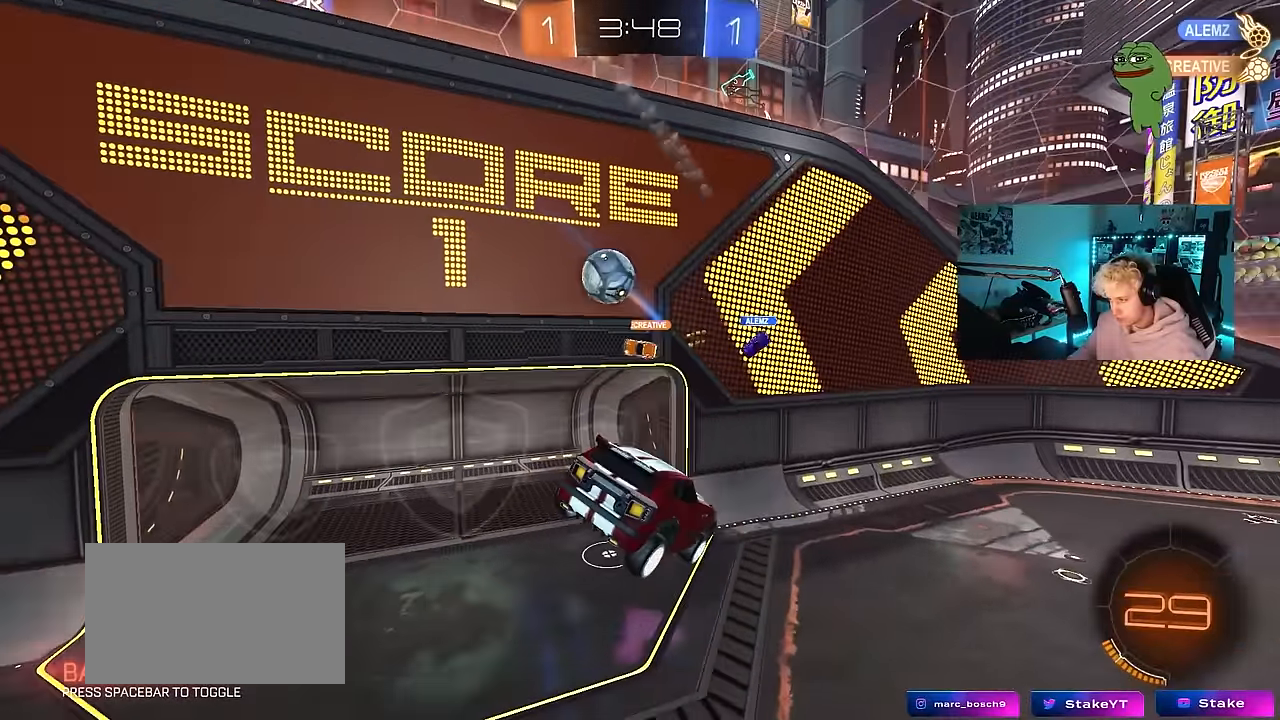
{"keys": ["w"], "mouse": [], "events": [[167, "s", "down"], [317, "s", "up"], [500, "w", "down"]]}
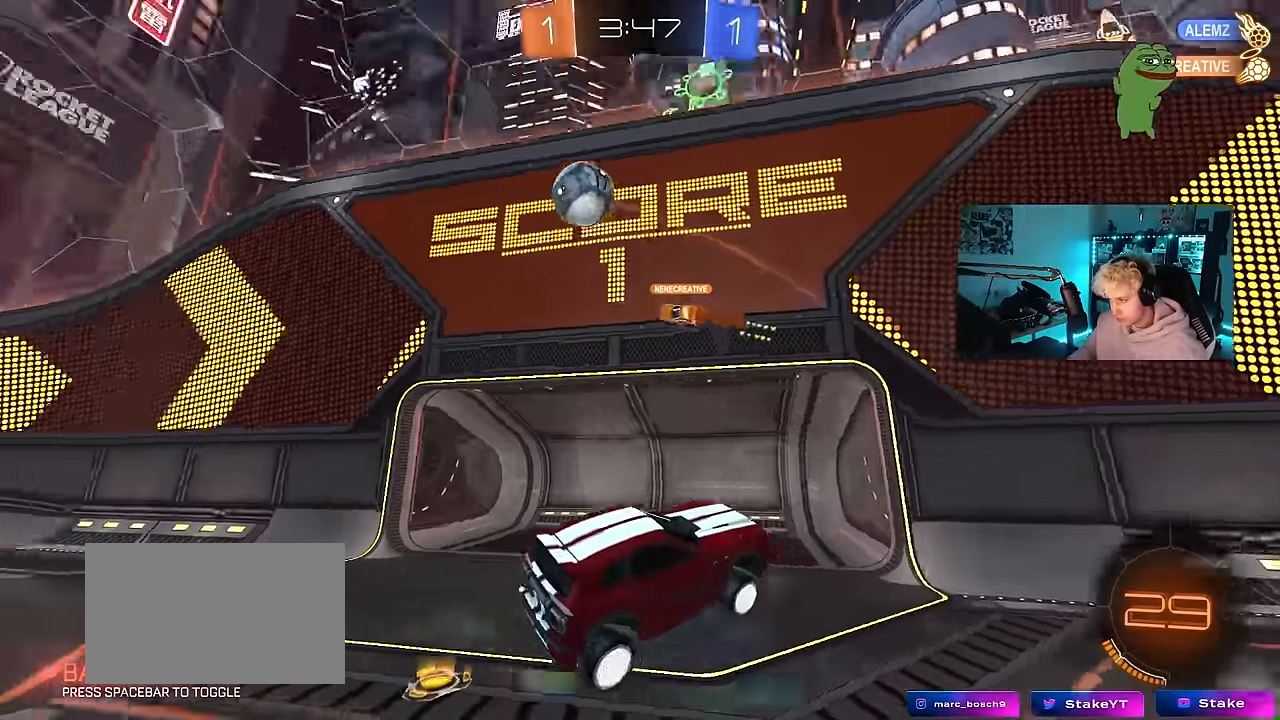
{"keys": ["a", "shift", "w"], "mouse": [], "events": [[50, "a", "down"], [367, "shift", "down"]]}
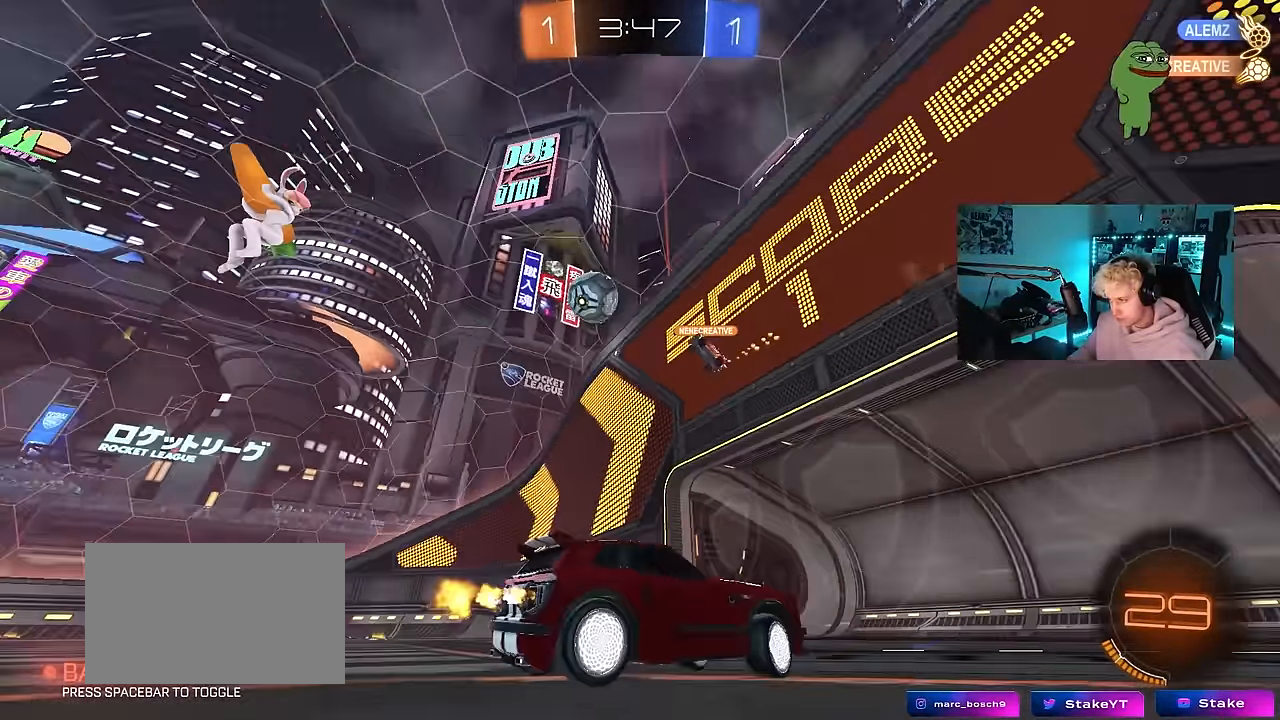
{"keys": ["a", "w"], "mouse": [], "events": [[67, "shift", "up"]]}
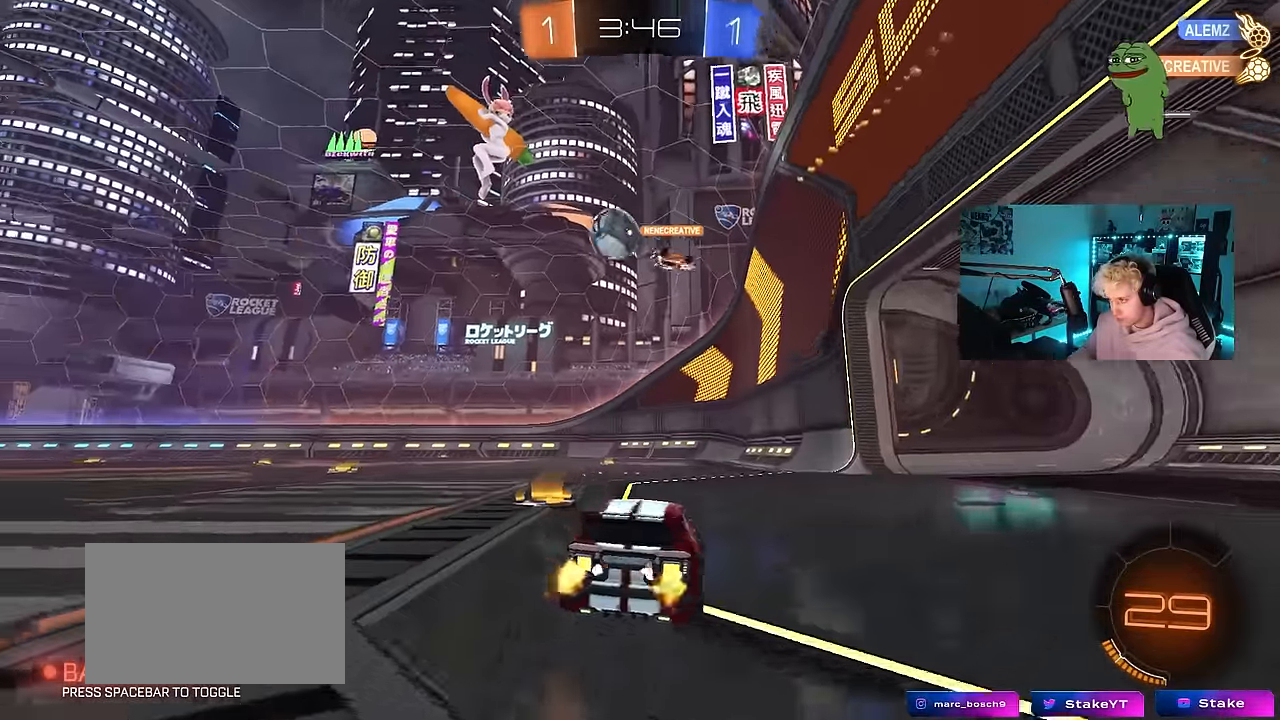
{"keys": ["d", "w"], "mouse": [], "events": [[217, "a", "up"], [300, "d", "down"]]}
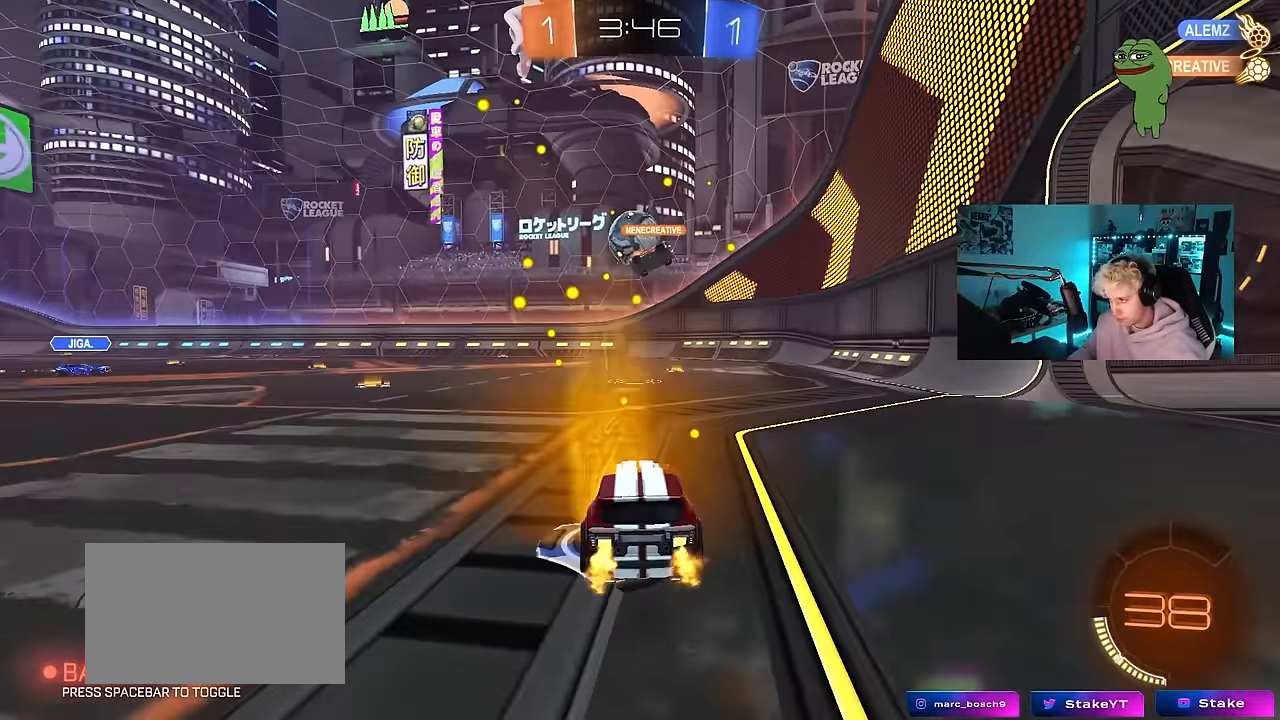
{"keys": ["w"], "mouse": [], "events": [[283, "d", "up"]]}
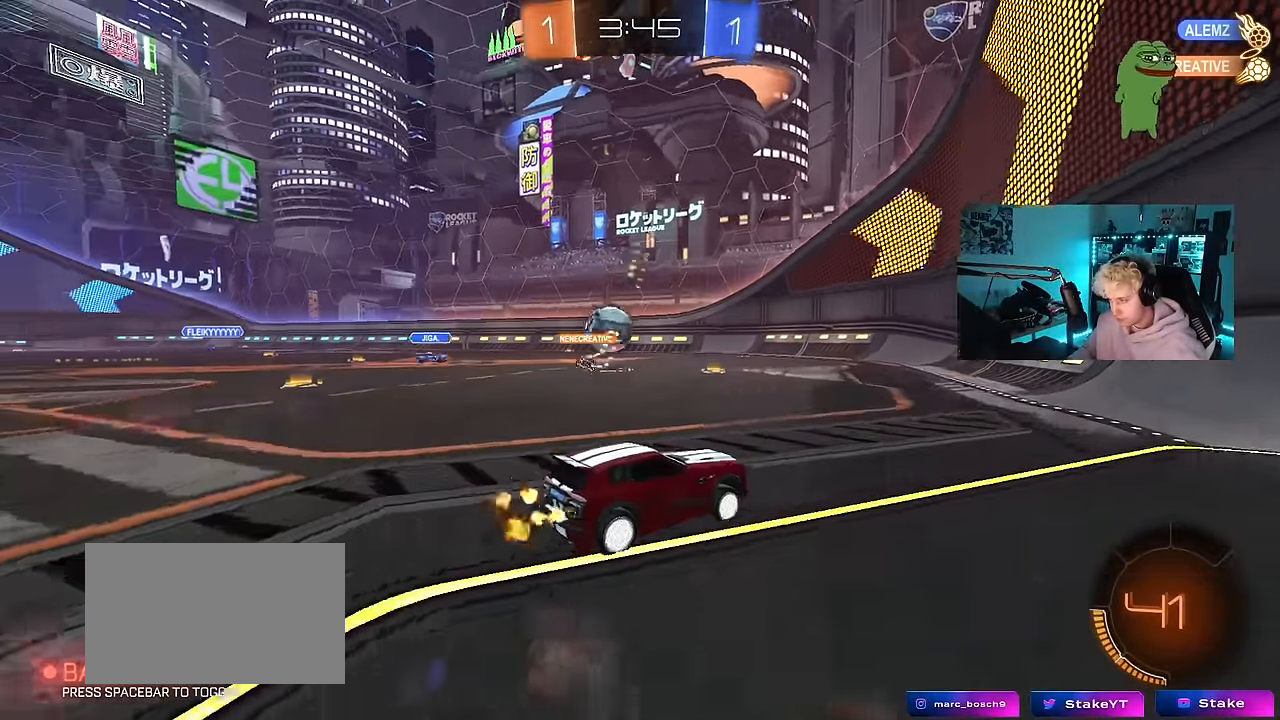
{"keys": ["w"], "mouse": [], "events": []}
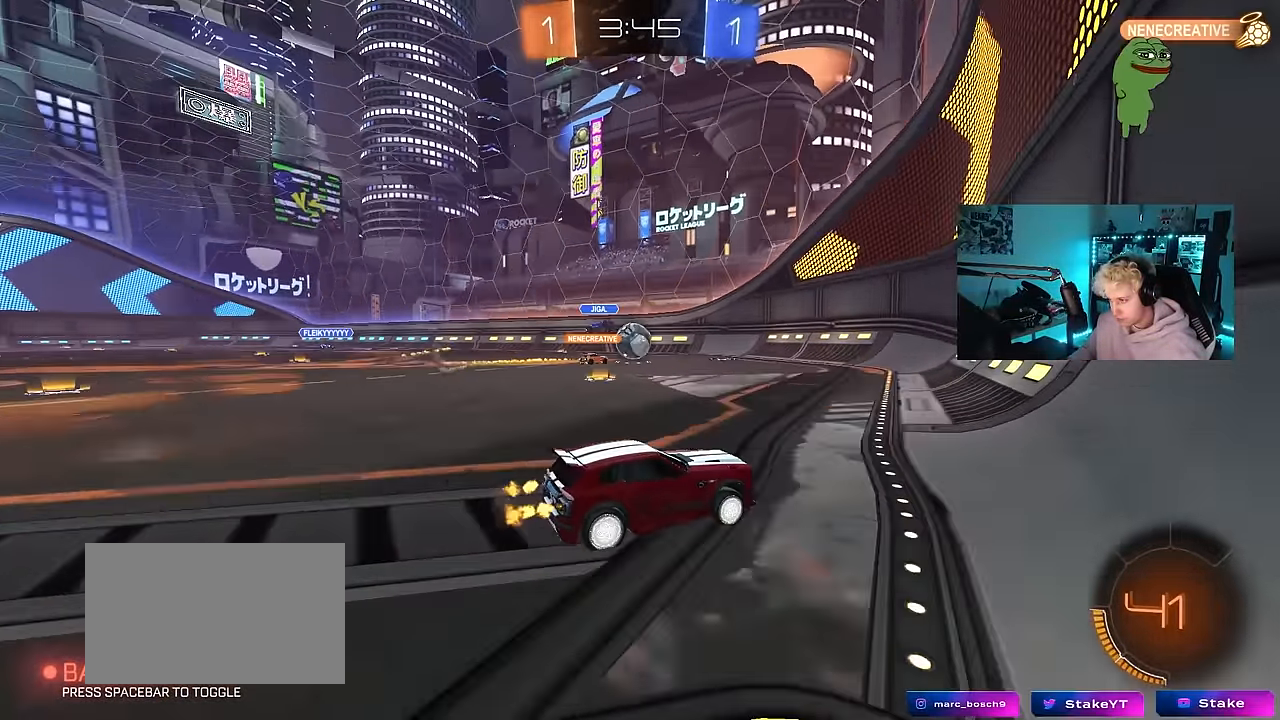
{"keys": [], "mouse": [], "events": [[267, "w", "up"], [300, "a", "down"], [450, "a", "up"]]}
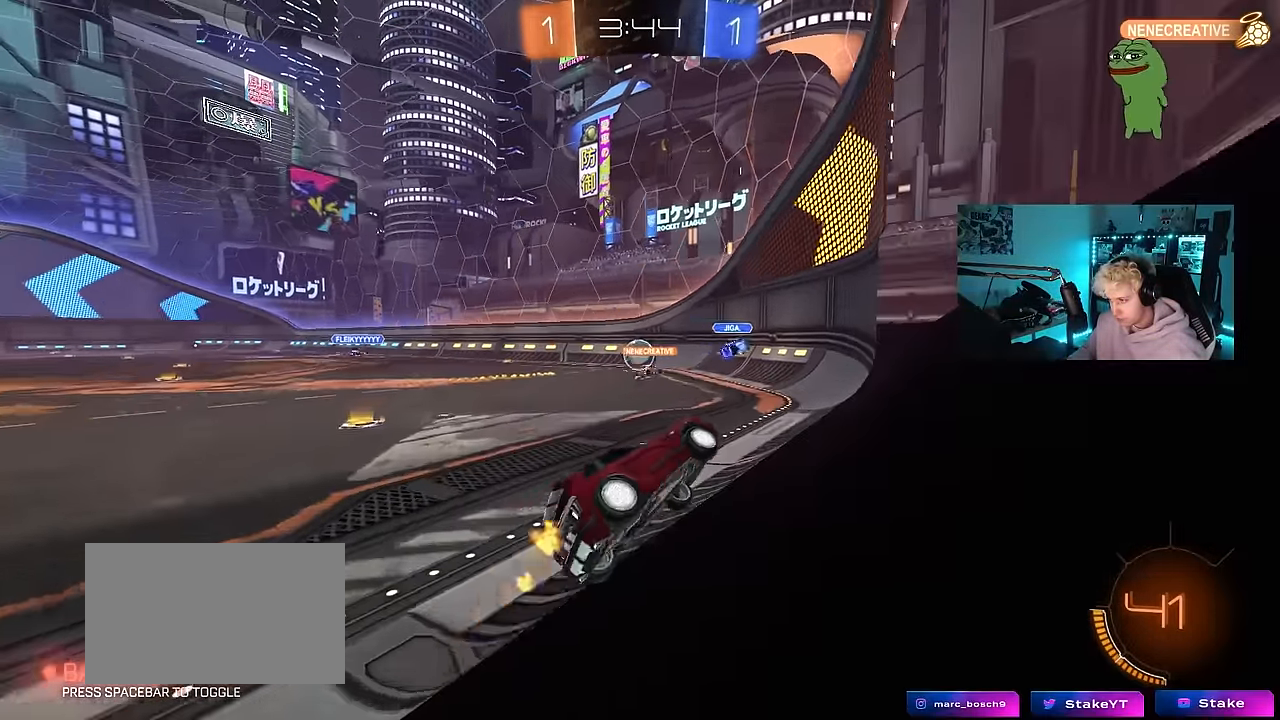
{"keys": ["d"], "mouse": [], "events": [[183, "a", "down"], [183, "s", "down"], [233, "a", "up"], [317, "s", "up"], [417, "d", "down"]]}
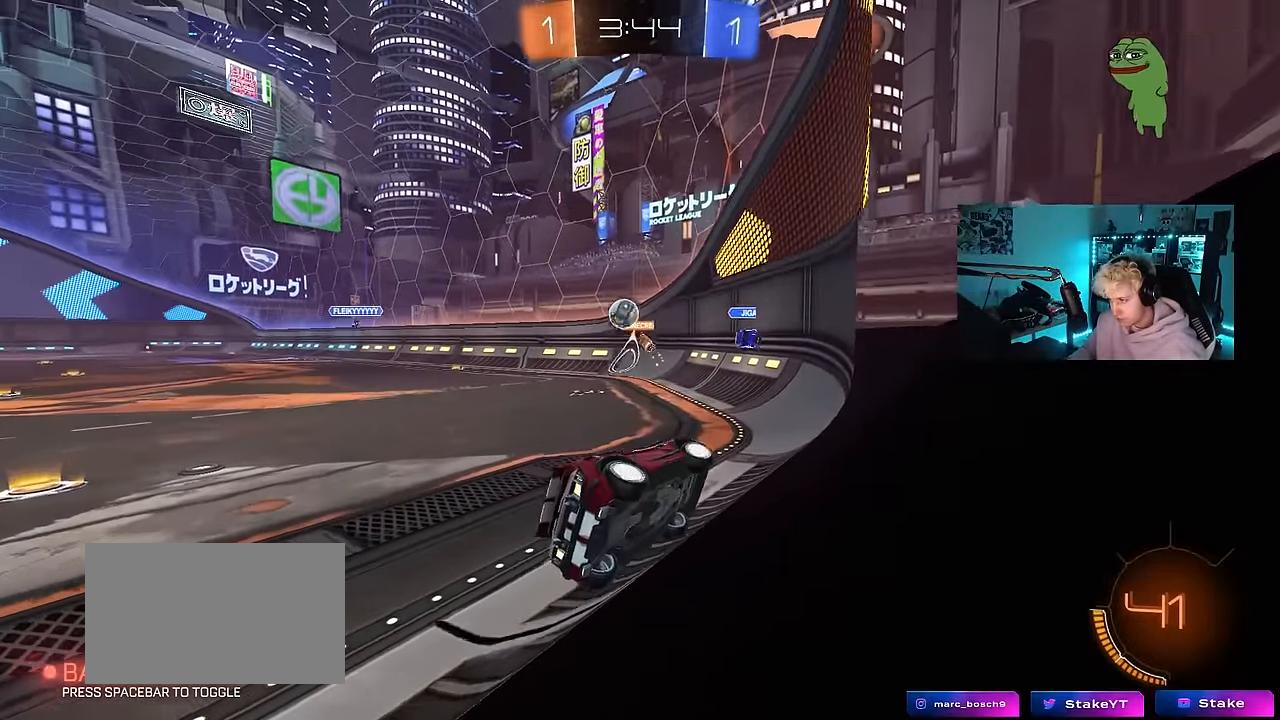
{"keys": ["a", "shift", "w"], "mouse": [], "events": [[17, "w", "down"], [250, "d", "up"], [333, "a", "down"], [333, "shift", "down"]]}
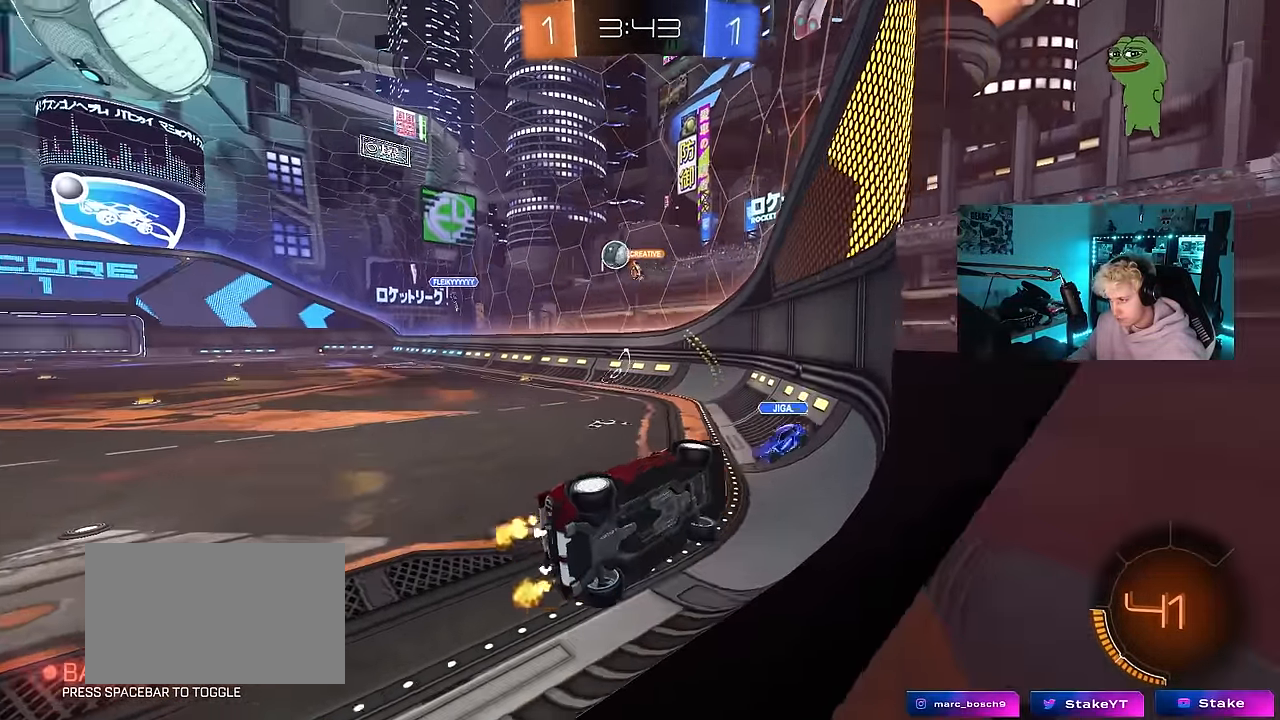
{"keys": ["a", "w"], "mouse": [], "events": [[33, "shift", "up"]]}
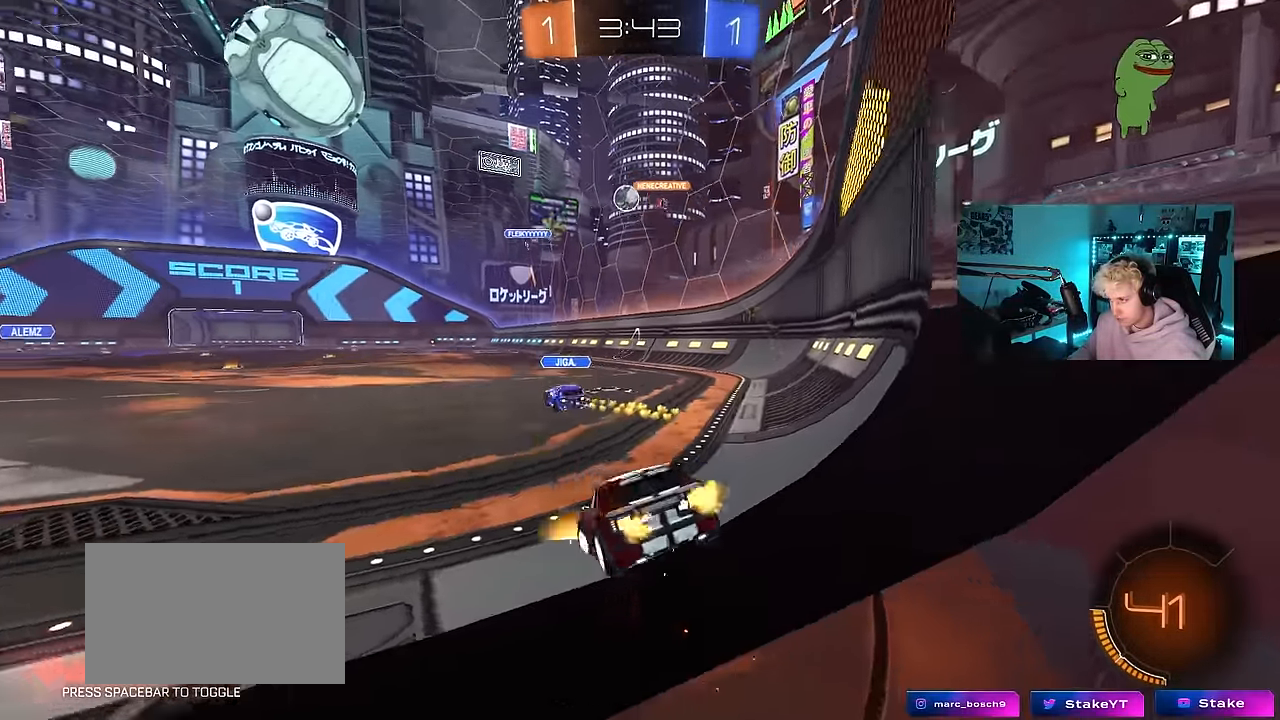
{"keys": ["a", "w"], "mouse": [], "events": []}
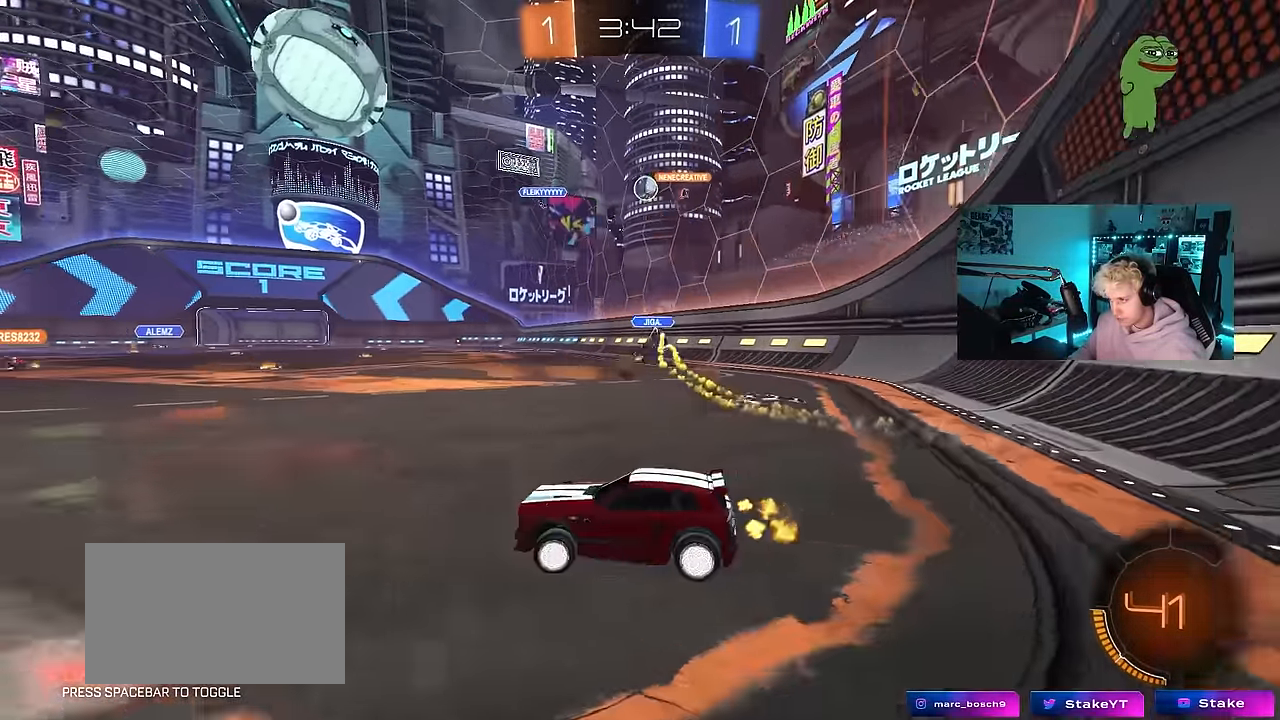
{"keys": ["d", "w"], "mouse": [], "events": [[150, "a", "up"], [300, "d", "down"]]}
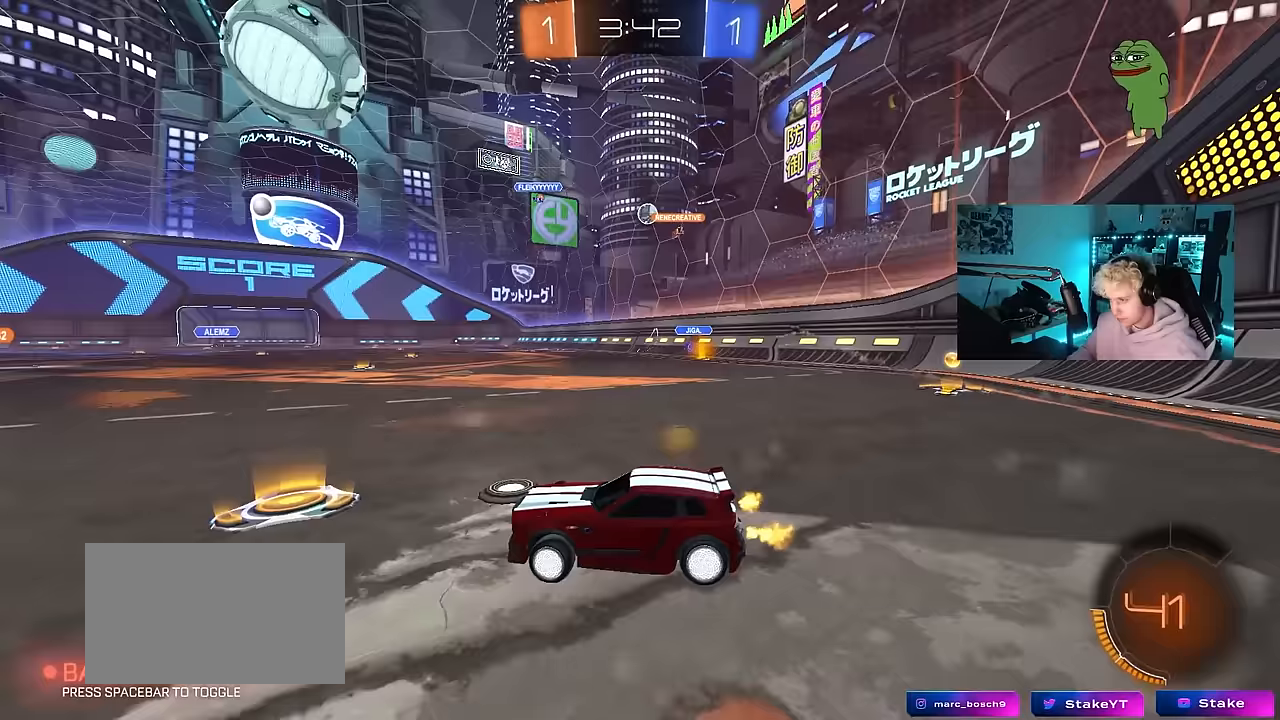
{"keys": ["d", "w"], "mouse": [], "events": [[267, "d", "up"], [450, "d", "down"]]}
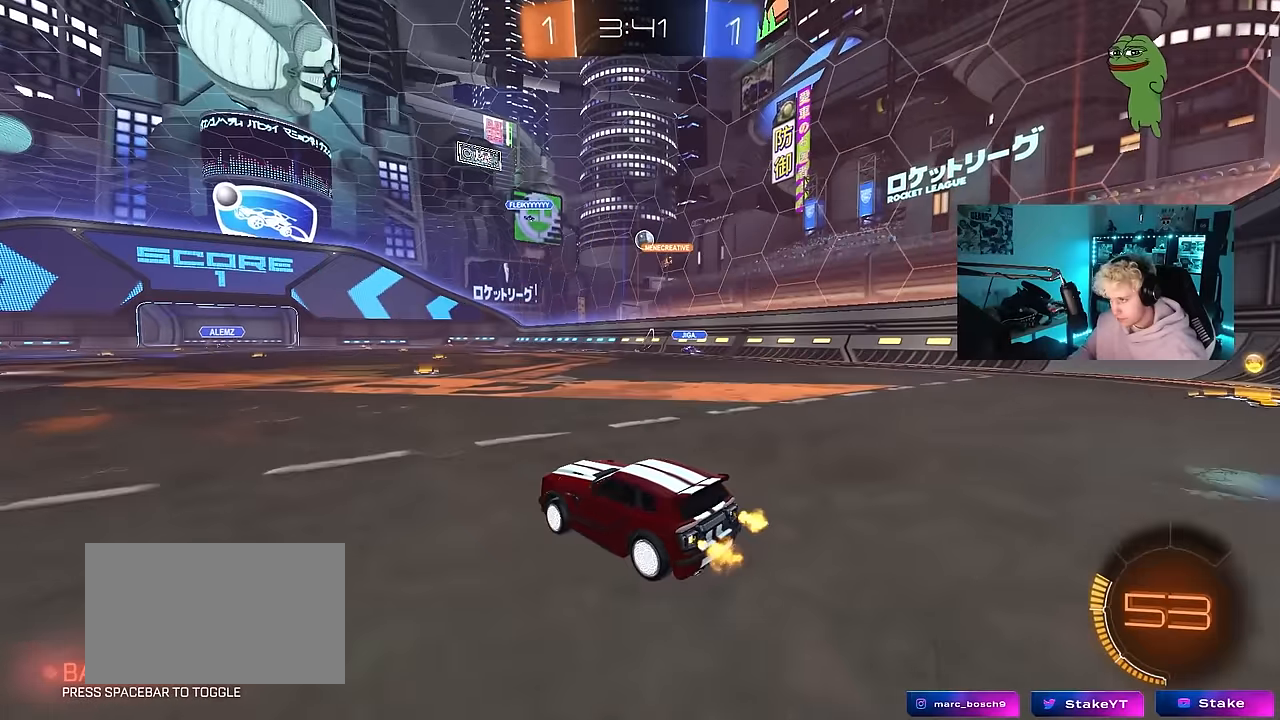
{"keys": ["w"], "mouse": [], "events": [[83, "d", "up"]]}
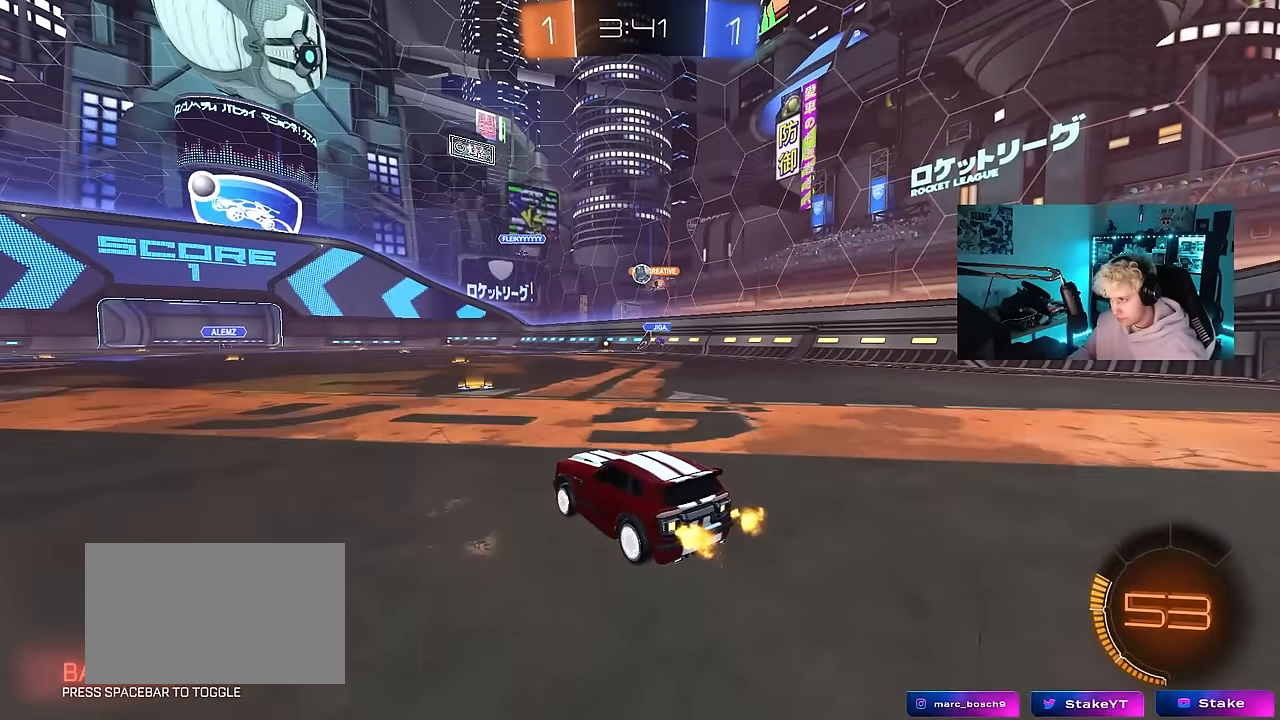
{"keys": ["w"], "mouse": [], "events": [[17, "d", "down"], [100, "d", "up"], [333, "d", "down"], [383, "d", "up"]]}
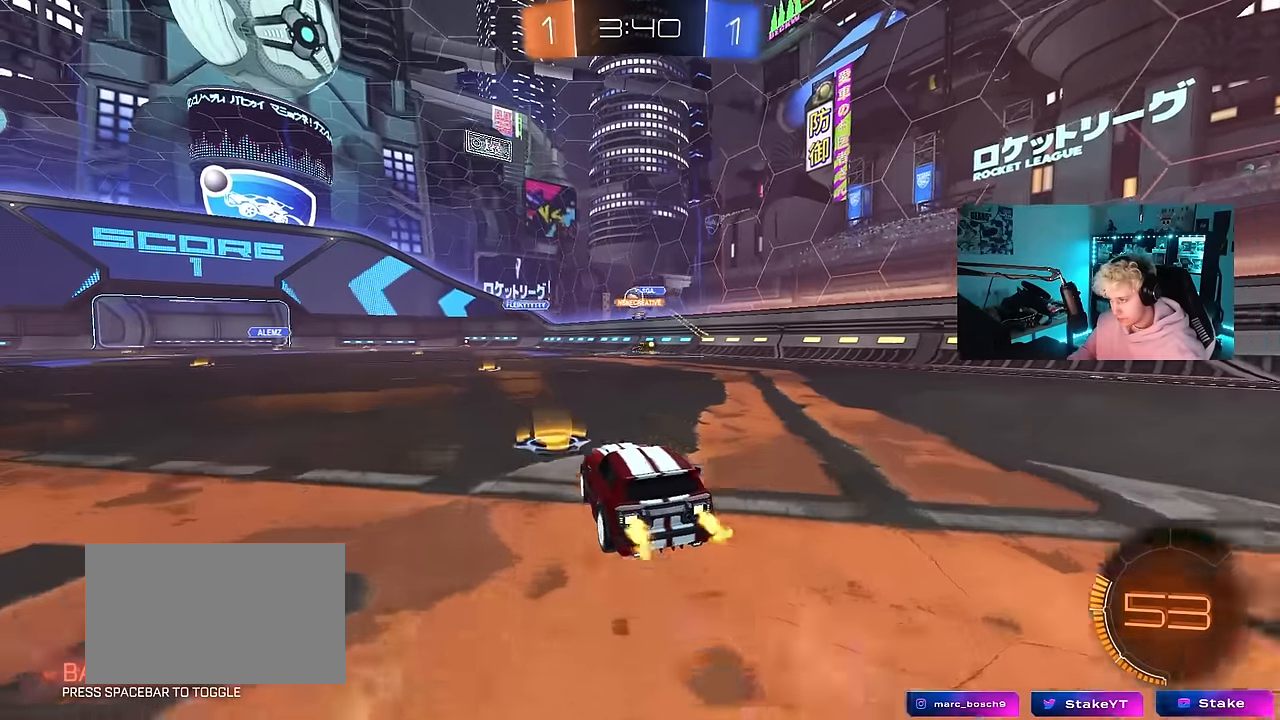
{"keys": ["d", "w"], "mouse": ["left"], "events": [[167, "a", "down"], [350, "a", "up"], [400, "d", "down"], [400, "mouse_left", "down"]]}
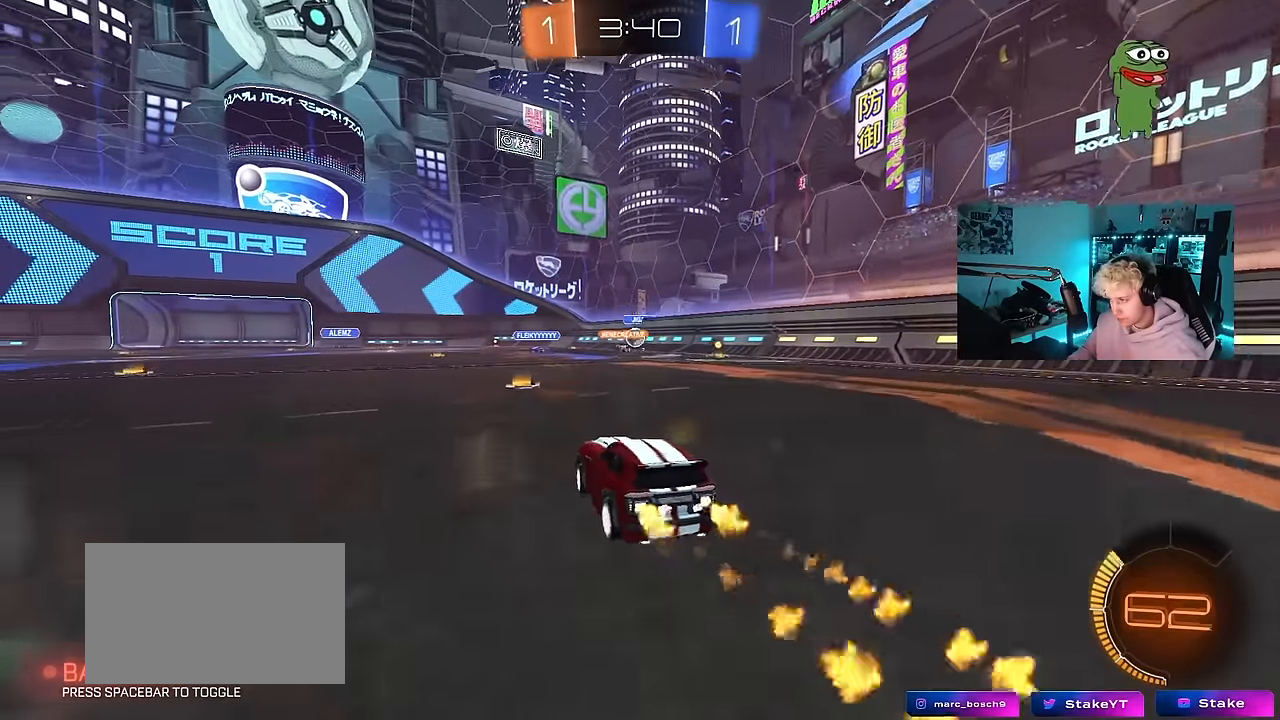
{"keys": ["d", "w"], "mouse": ["left"], "events": [[83, "d", "up"], [233, "d", "down"]]}
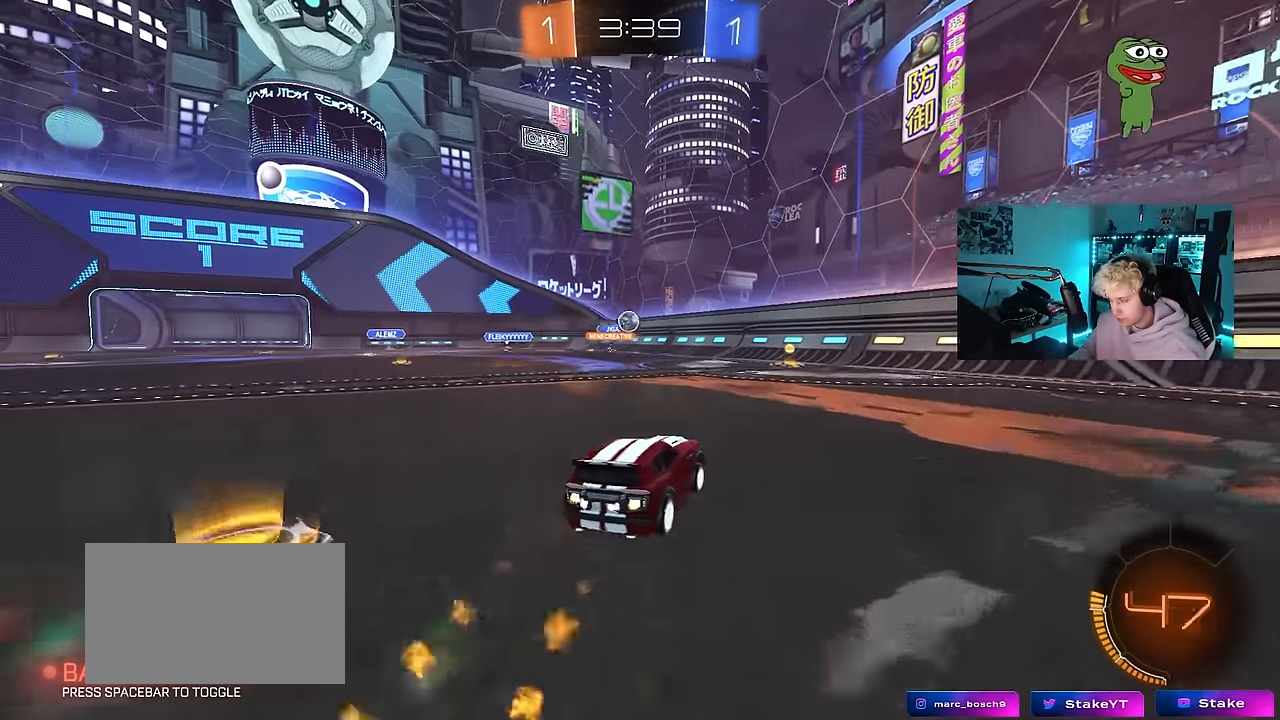
{"keys": ["a", "w"], "mouse": [], "events": [[17, "d", "up"], [50, "mouse_left", "up"], [483, "a", "down"]]}
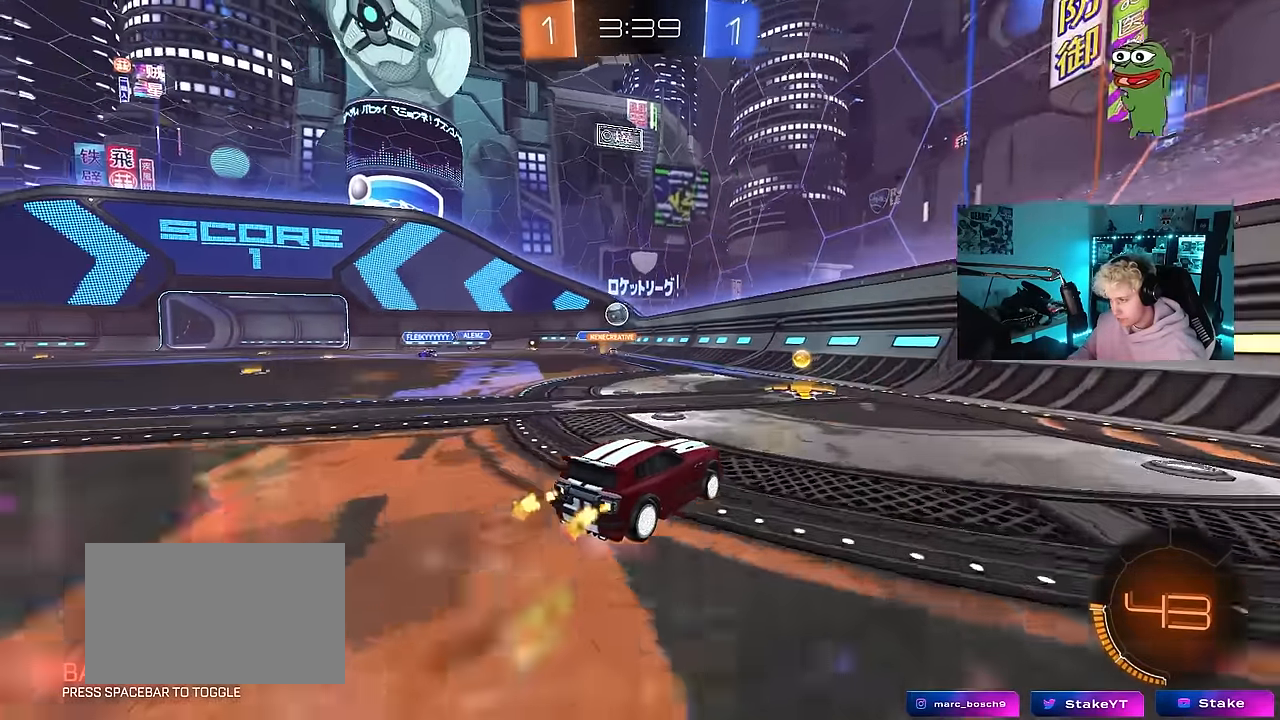
{"keys": [], "mouse": [], "events": [[83, "w", "up"], [117, "a", "up"], [217, "s", "down"], [350, "s", "up"]]}
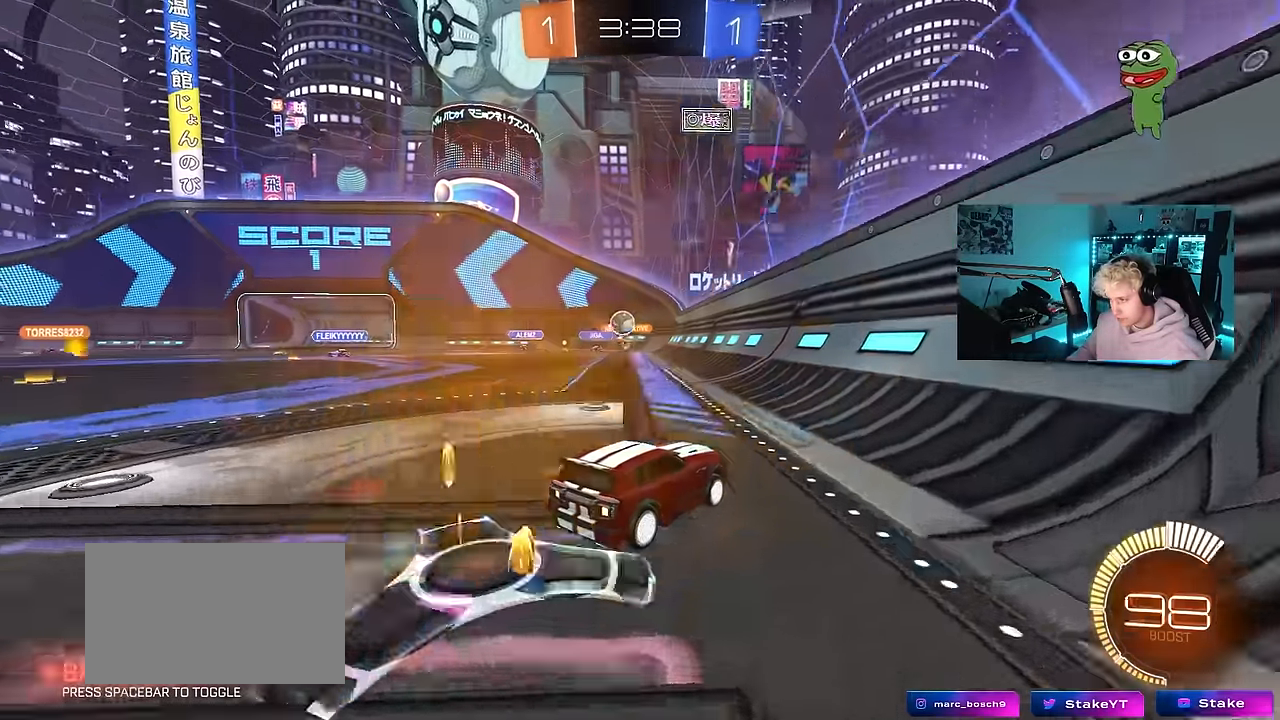
{"keys": ["w"], "mouse": [], "events": [[83, "w", "down"], [133, "a", "down"], [467, "a", "up"]]}